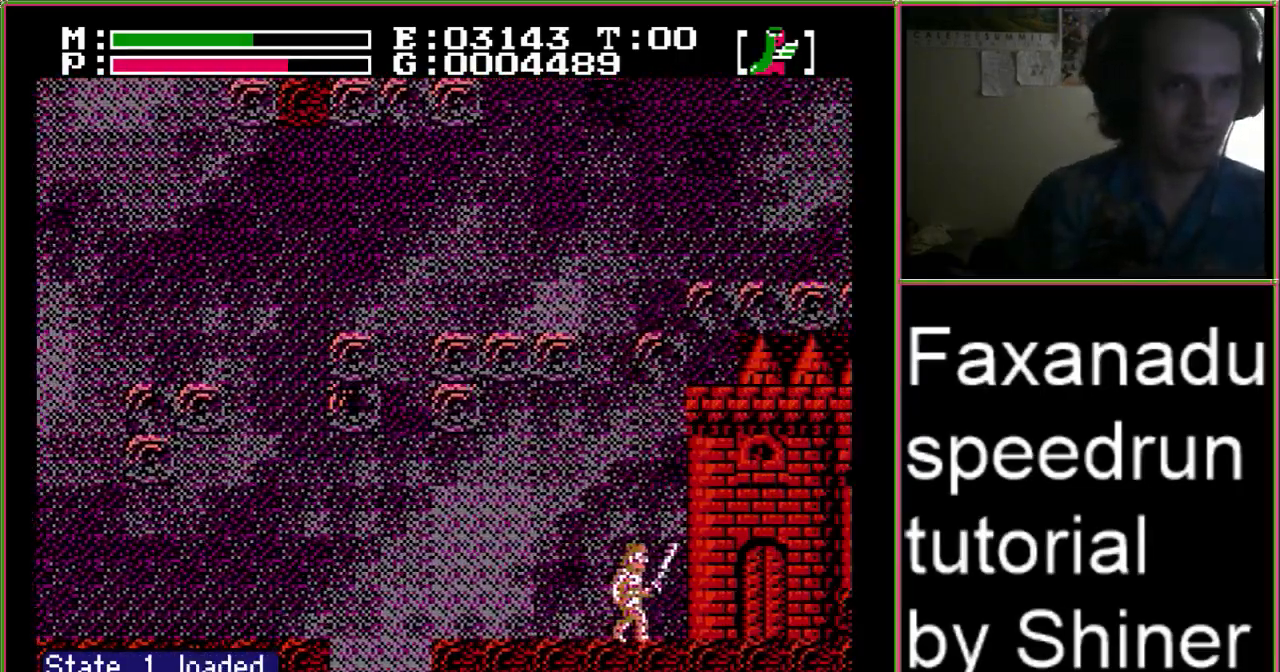
Gameplay with a controller (Nintendo layout); each line is a JSON object with the inputs held at the frame after it (dt_ms = milliseconds from this image to that frame). "events" lists button and stick changes between this image and that frame as [ms after this image, input, new state], when the widget could be followed in between. Not read: L3 R3.
{"dt_ms": 500, "buttons": ["DPAD_RIGHT"]}
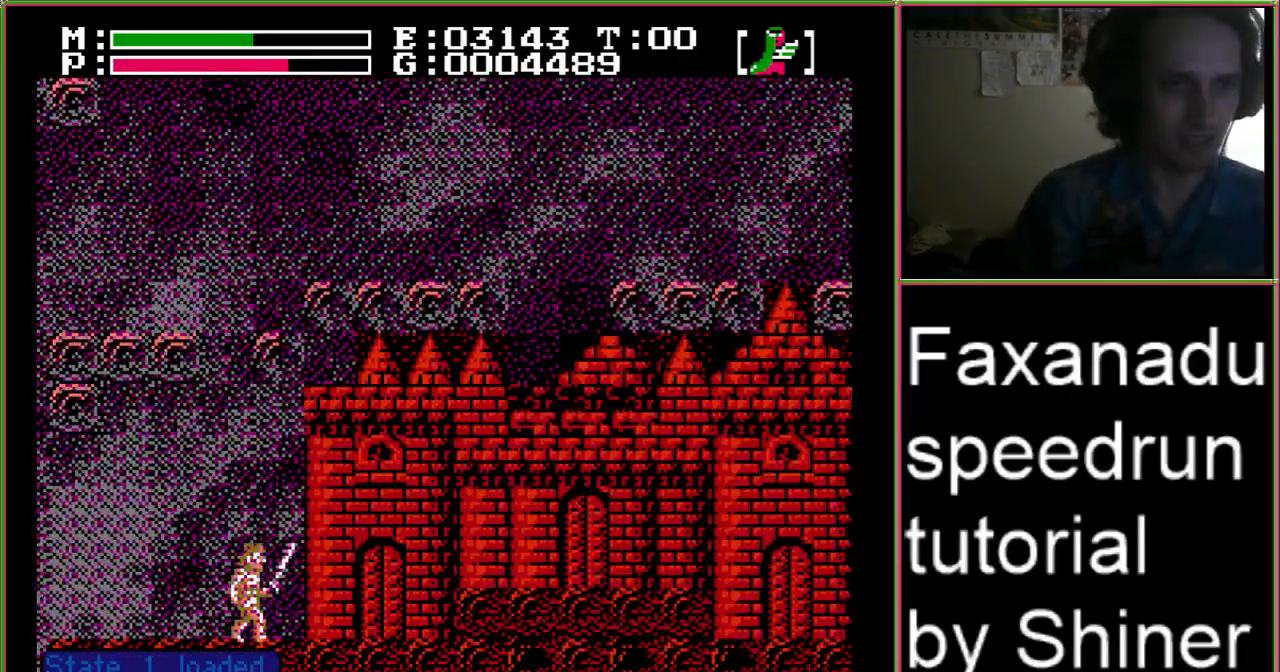
{"dt_ms": 1000, "buttons": ["B", "DPAD_RIGHT"]}
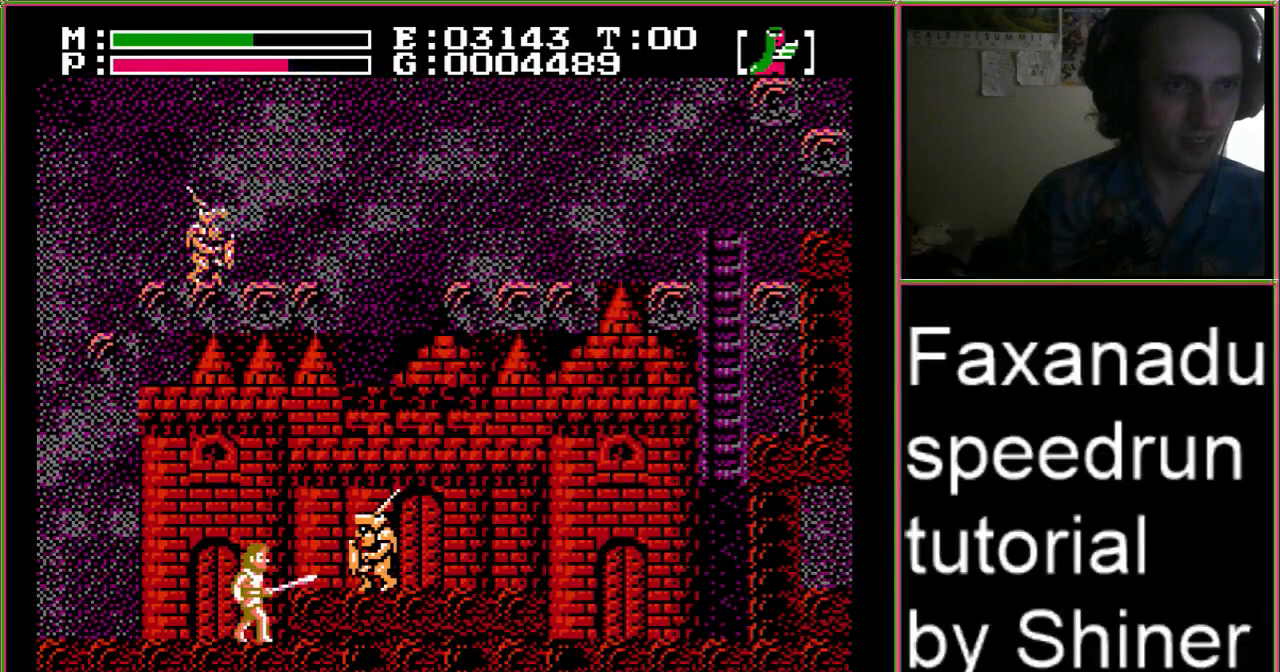
{"dt_ms": 500, "buttons": ["B", "DPAD_RIGHT"], "events": [[100, "B", "up"], [267, "B", "down"]]}
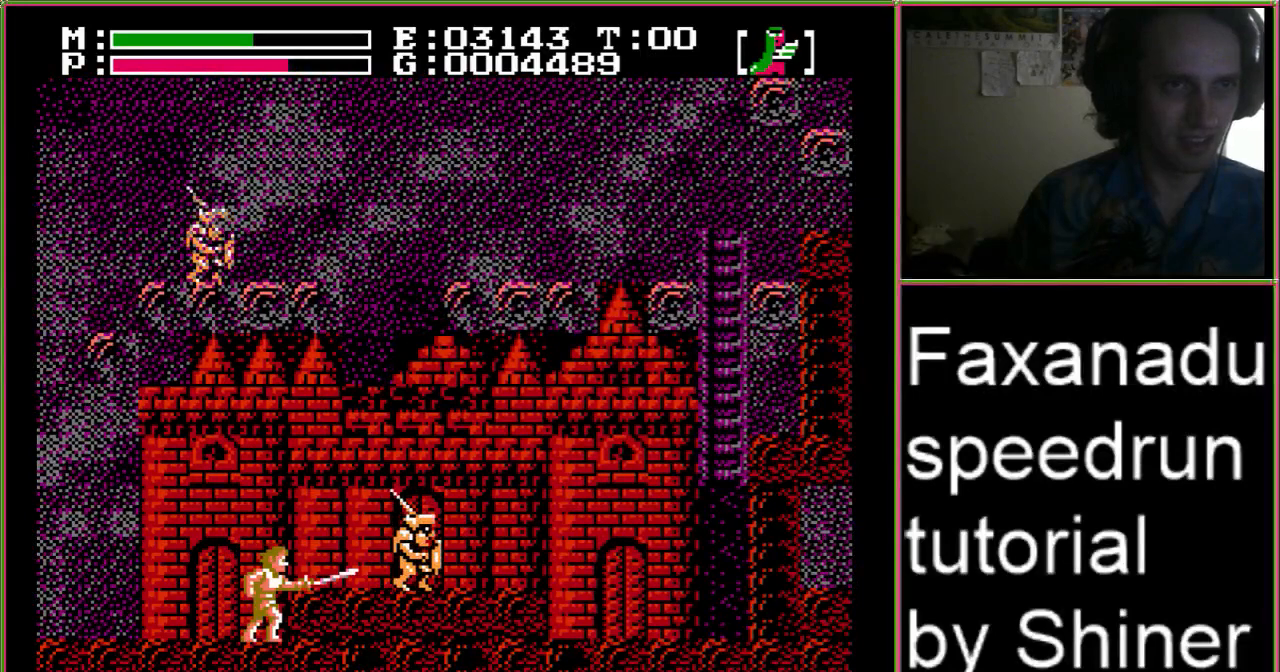
{"dt_ms": 500, "buttons": ["DPAD_RIGHT"], "events": [[33, "B", "up"], [167, "B", "down"], [433, "B", "up"]]}
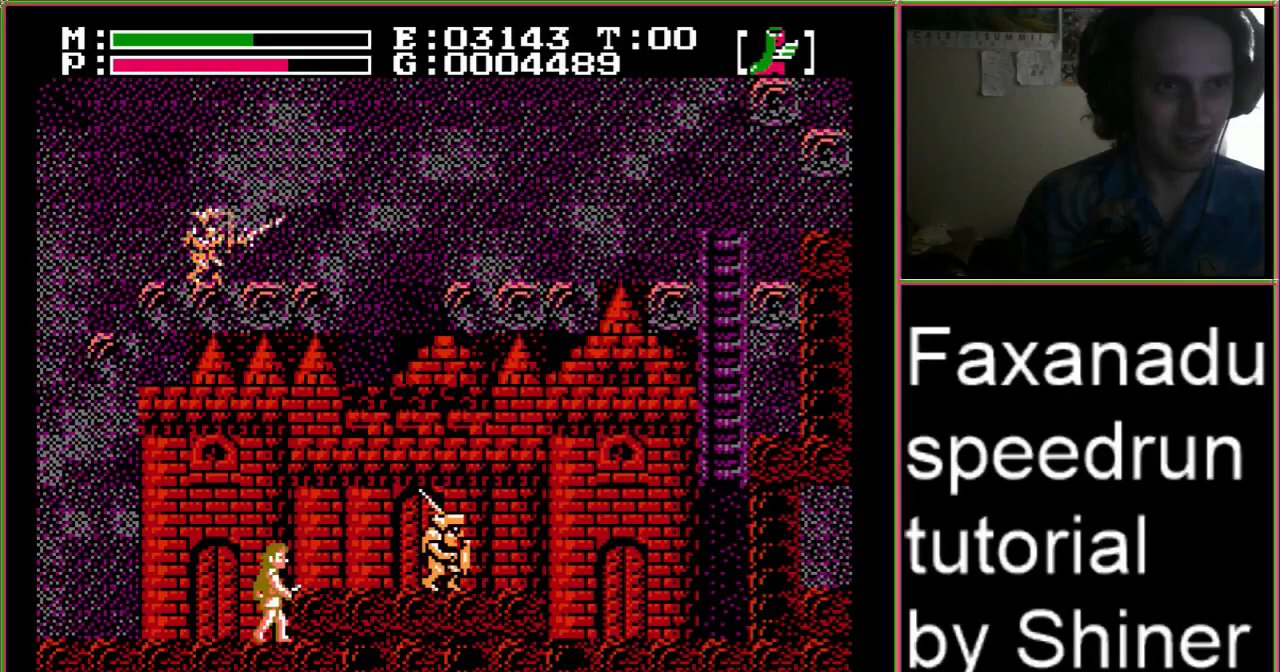
{"dt_ms": 500, "buttons": ["A", "DPAD_RIGHT"], "events": [[67, "B", "down"], [333, "B", "up"], [433, "A", "down"]]}
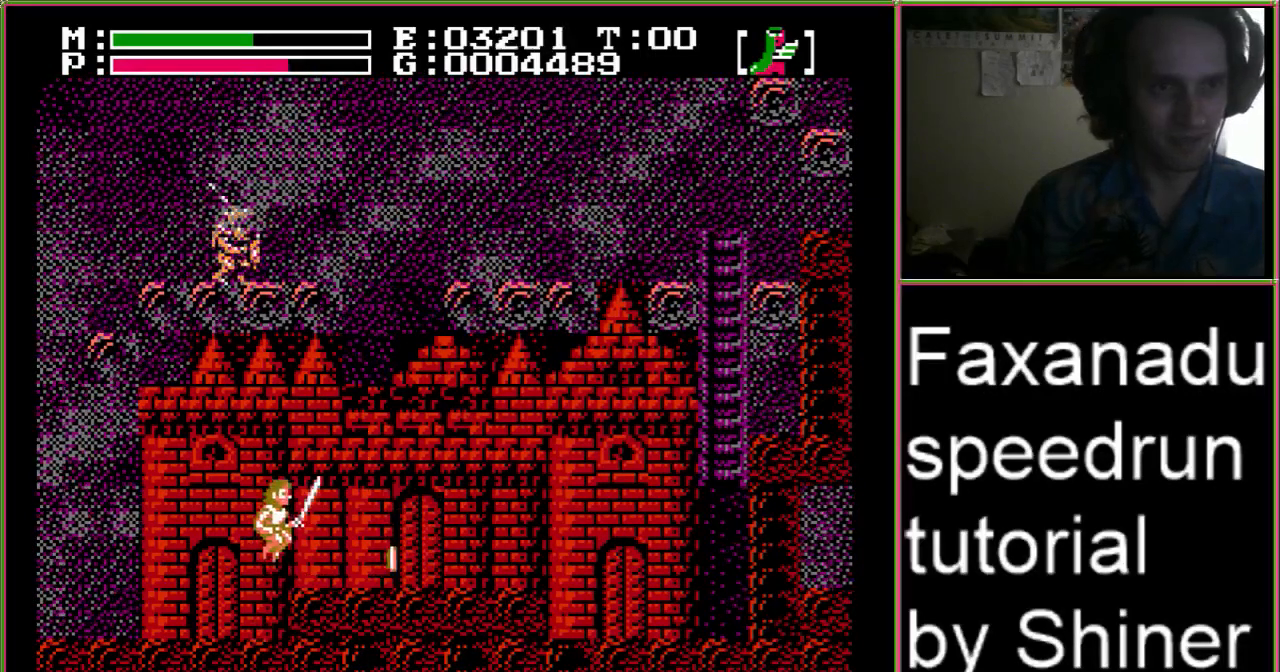
{"dt_ms": 500, "buttons": ["DPAD_RIGHT"], "events": [[100, "A", "up"]]}
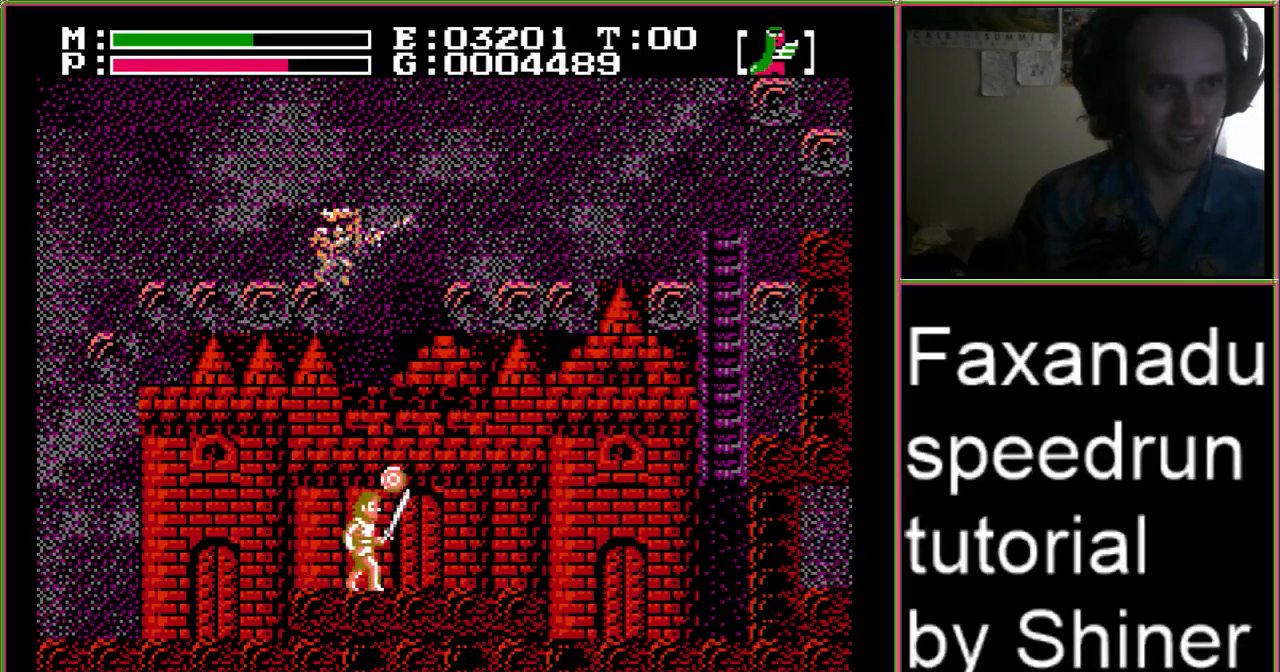
{"dt_ms": 500, "buttons": ["DPAD_RIGHT"], "events": []}
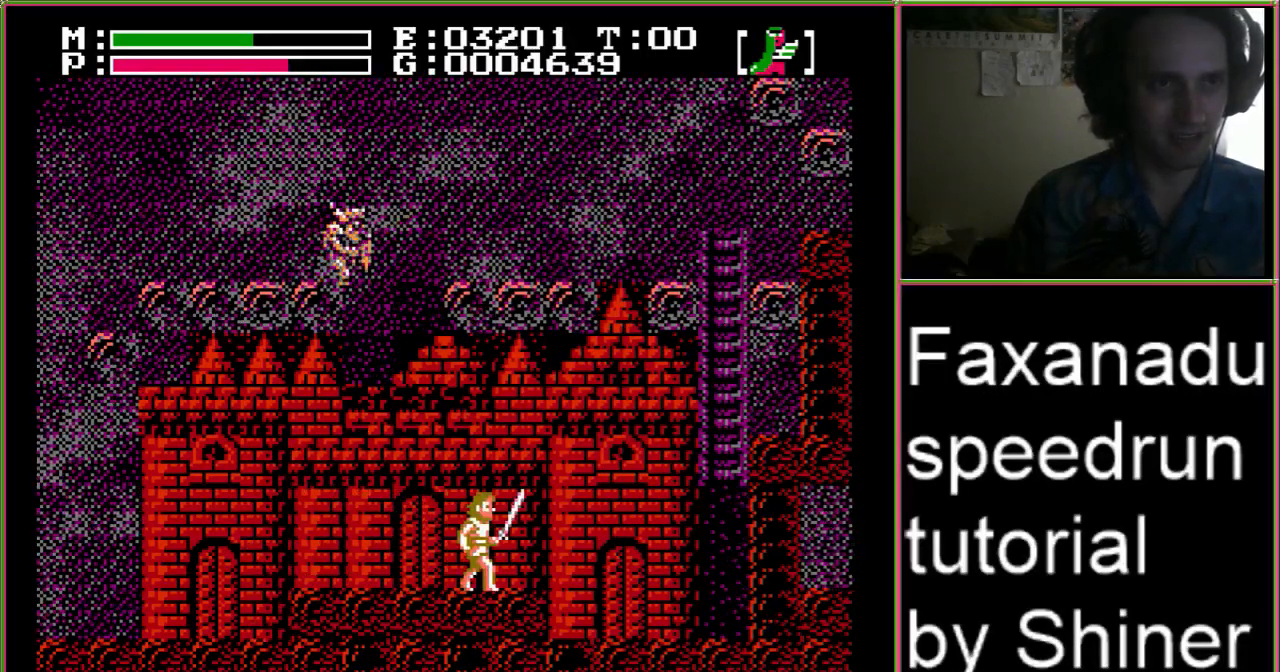
{"dt_ms": 500, "buttons": ["DPAD_RIGHT"], "events": []}
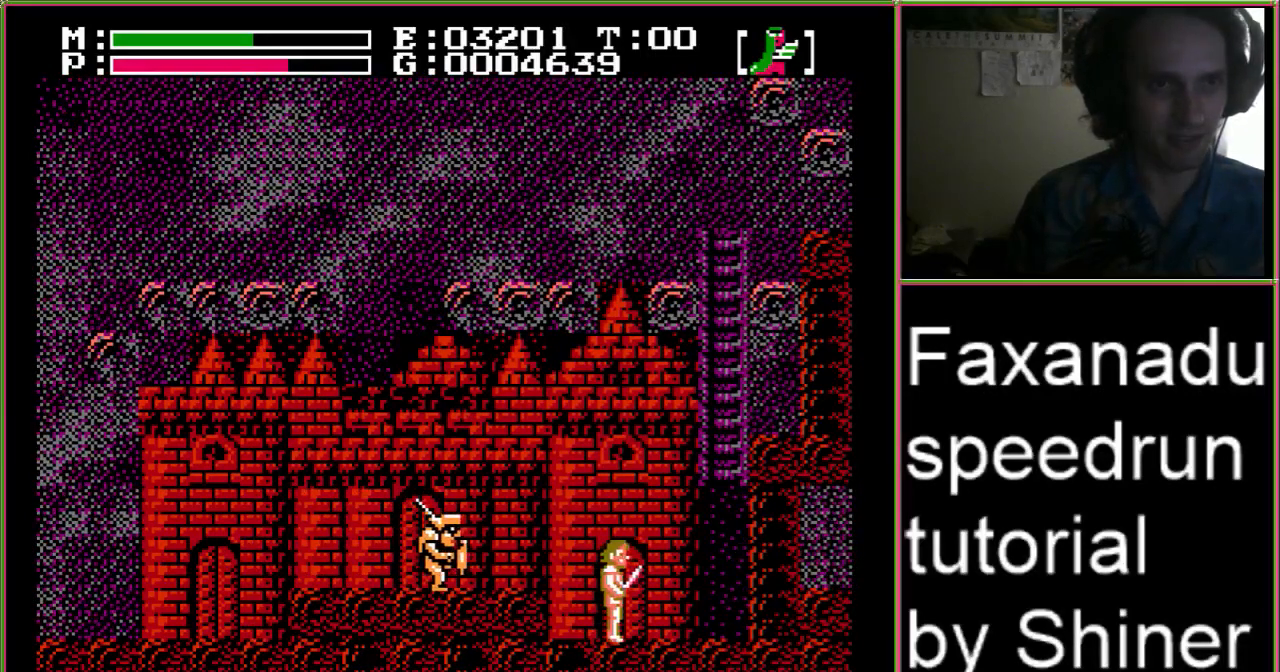
{"dt_ms": 500, "buttons": ["DPAD_UP", "DPAD_RIGHT"], "events": [[233, "A", "down"], [467, "A", "up"], [467, "DPAD_UP", "down"]]}
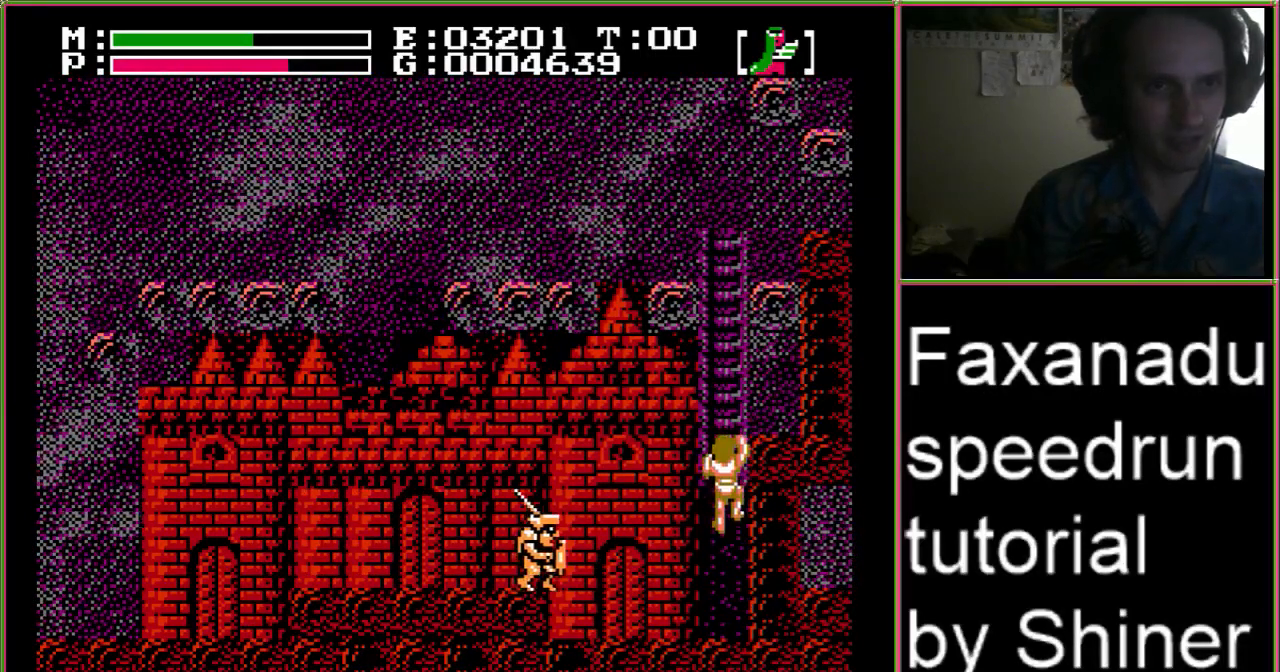
{"dt_ms": 500, "buttons": ["DPAD_UP", "DPAD_RIGHT"], "events": []}
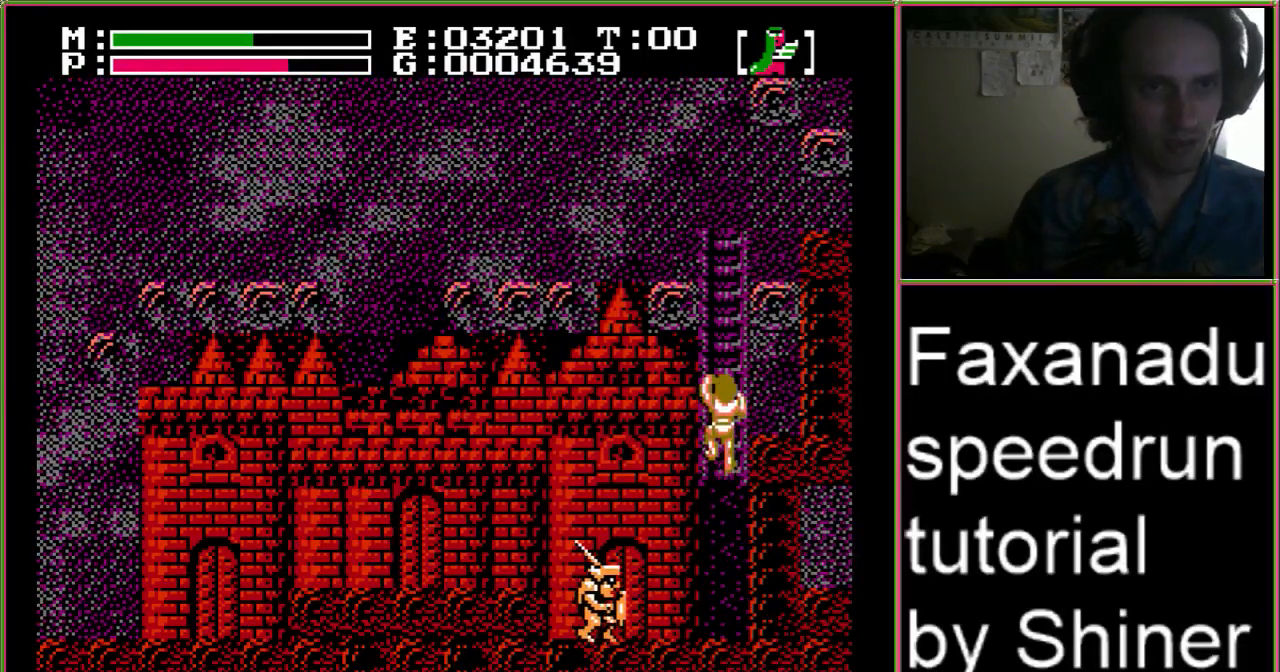
{"dt_ms": 500, "buttons": ["DPAD_RIGHT"], "events": [[367, "DPAD_UP", "up"]]}
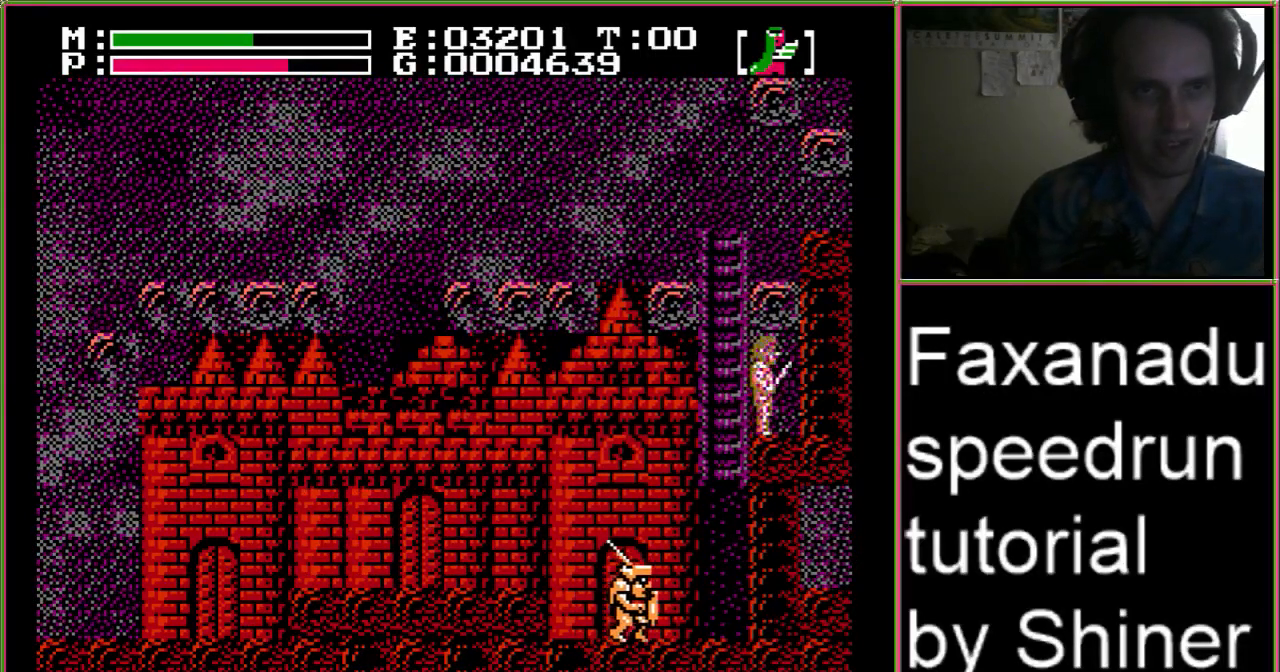
{"dt_ms": 500, "buttons": ["A"], "events": [[67, "DPAD_DOWN", "down"], [67, "DPAD_RIGHT", "up"], [100, "DPAD_LEFT", "down"], [133, "DPAD_DOWN", "up"], [267, "DPAD_LEFT", "up"], [400, "A", "down"]]}
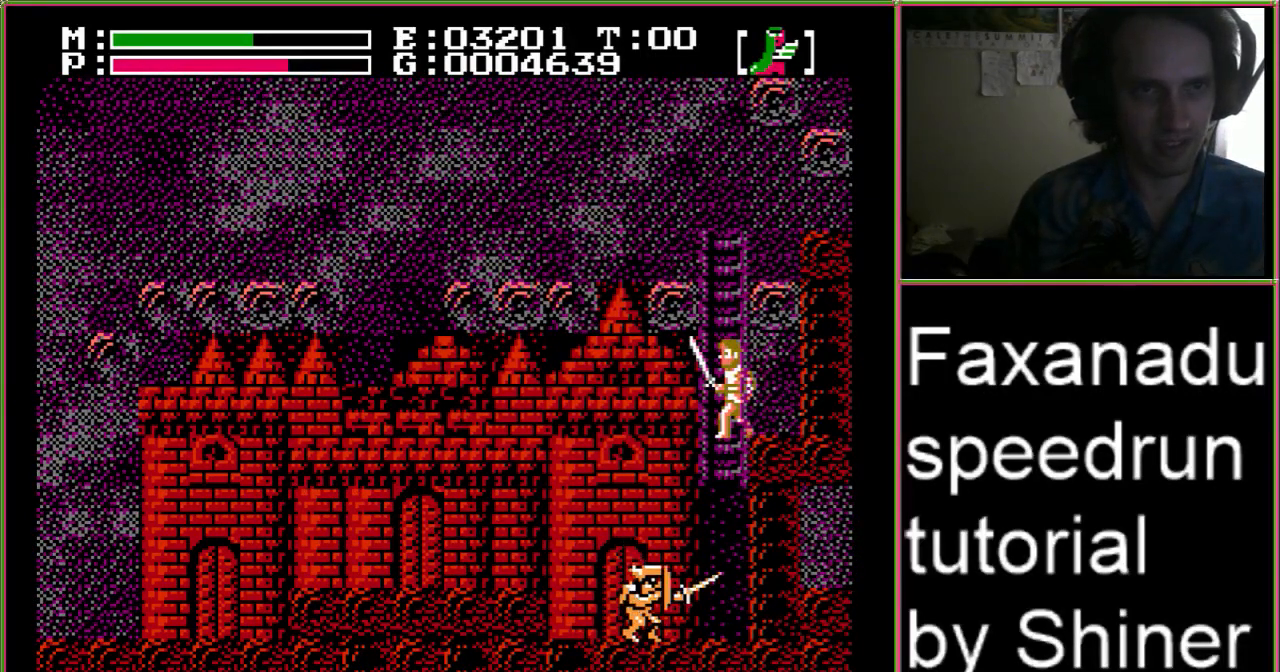
{"dt_ms": 500, "buttons": [], "events": [[33, "DPAD_LEFT", "down"], [67, "DPAD_UP", "down"], [100, "A", "up"], [233, "DPAD_UP", "up"], [267, "DPAD_LEFT", "up"]]}
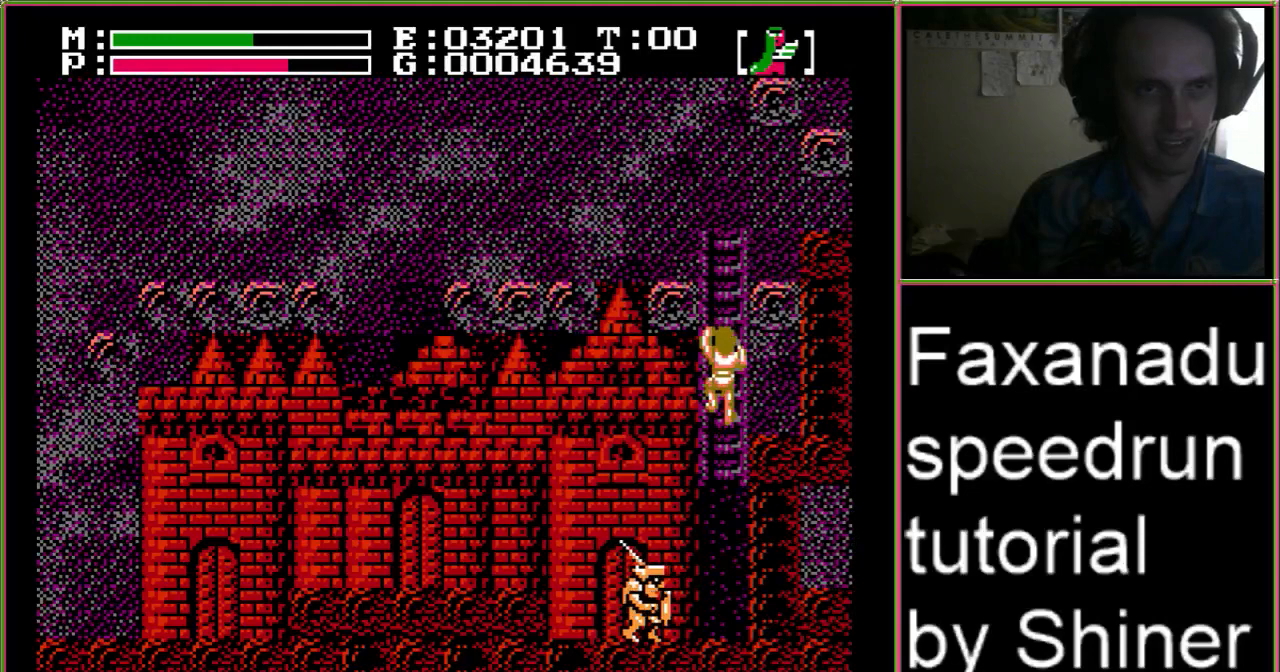
{"dt_ms": 500, "buttons": ["DPAD_RIGHT"], "events": [[33, "DPAD_DOWN", "down"], [100, "DPAD_RIGHT", "down"], [133, "DPAD_DOWN", "up"], [433, "DPAD_UP", "down"], [500, "DPAD_UP", "up"]]}
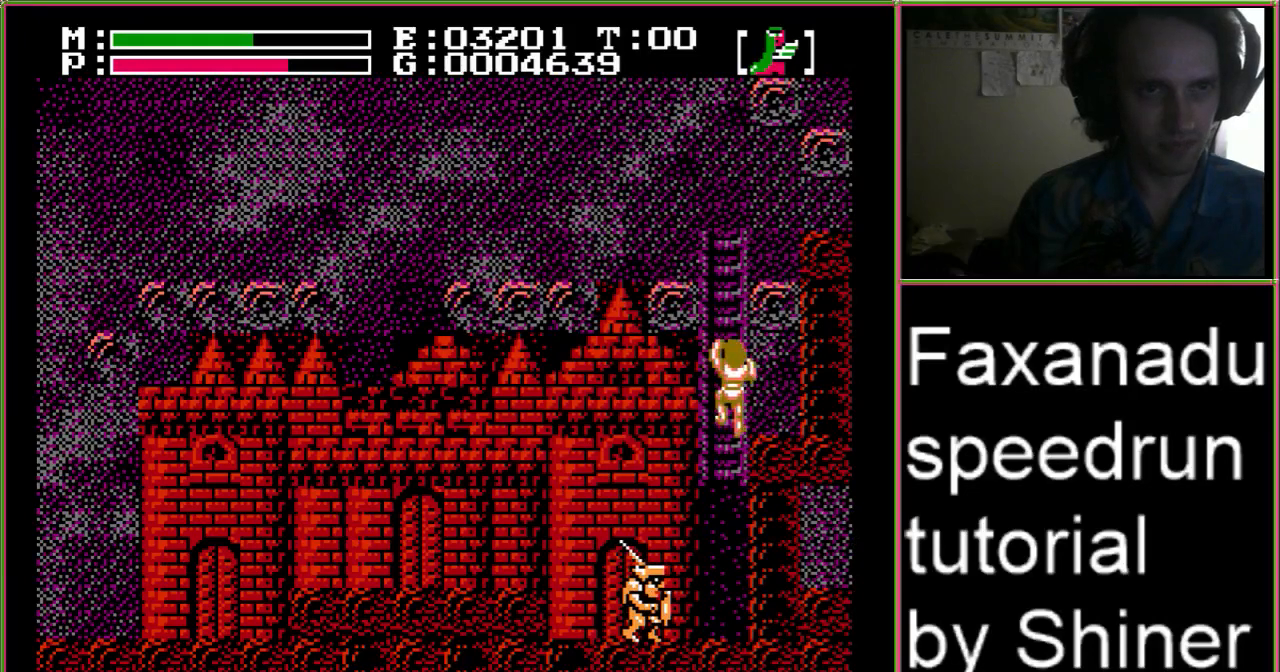
{"dt_ms": 500, "buttons": ["DPAD_LEFT"], "events": [[367, "DPAD_LEFT", "down"], [367, "DPAD_RIGHT", "up"]]}
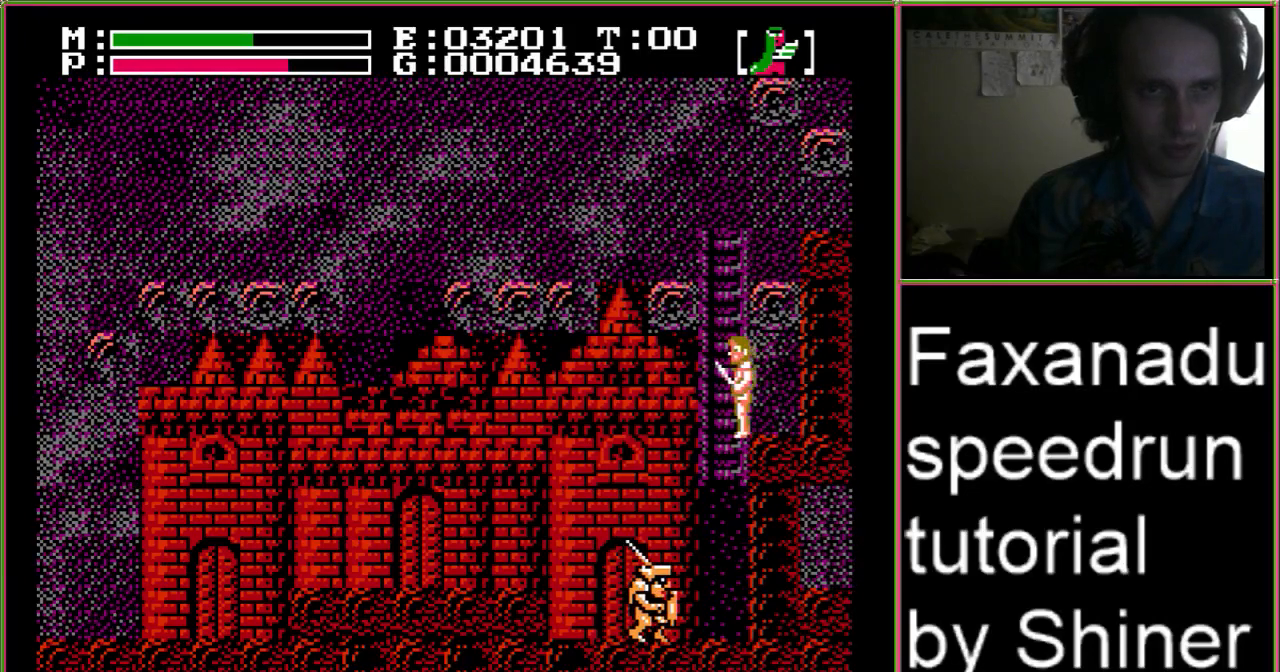
{"dt_ms": 500, "buttons": ["A"], "events": [[200, "DPAD_LEFT", "up"], [267, "A", "down"]]}
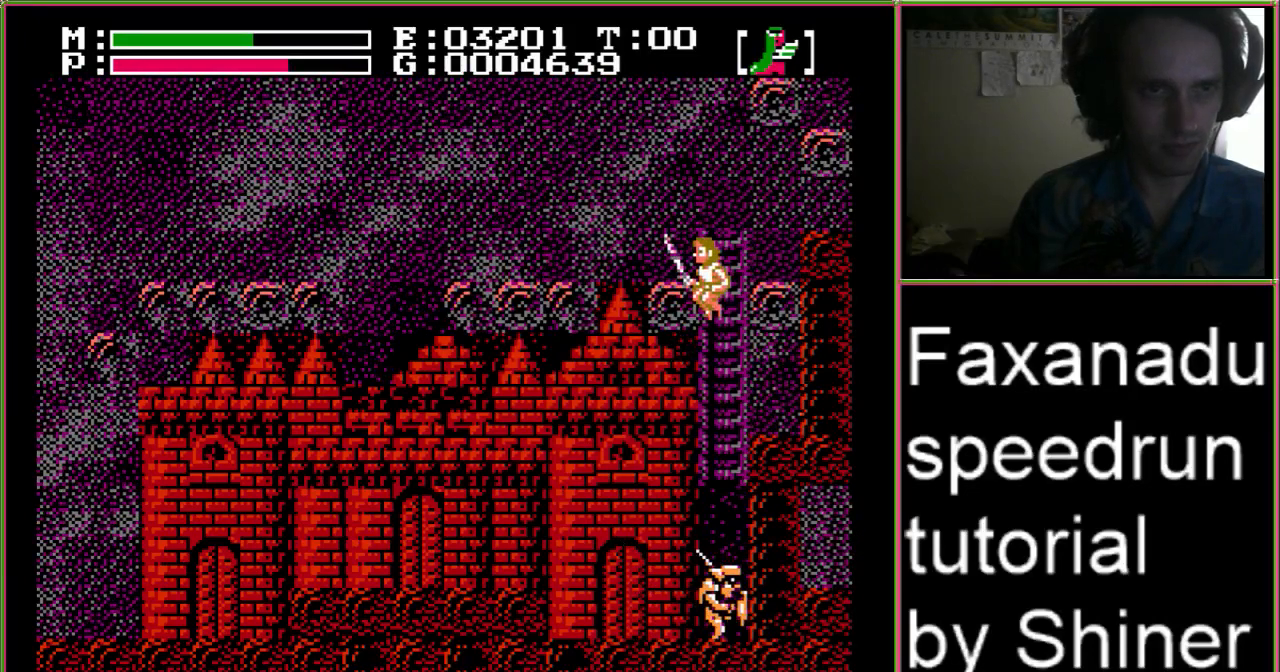
{"dt_ms": 500, "buttons": ["DPAD_UP", "DPAD_LEFT"], "events": [[33, "A", "up"], [67, "DPAD_LEFT", "down"], [67, "DPAD_UP", "down"]]}
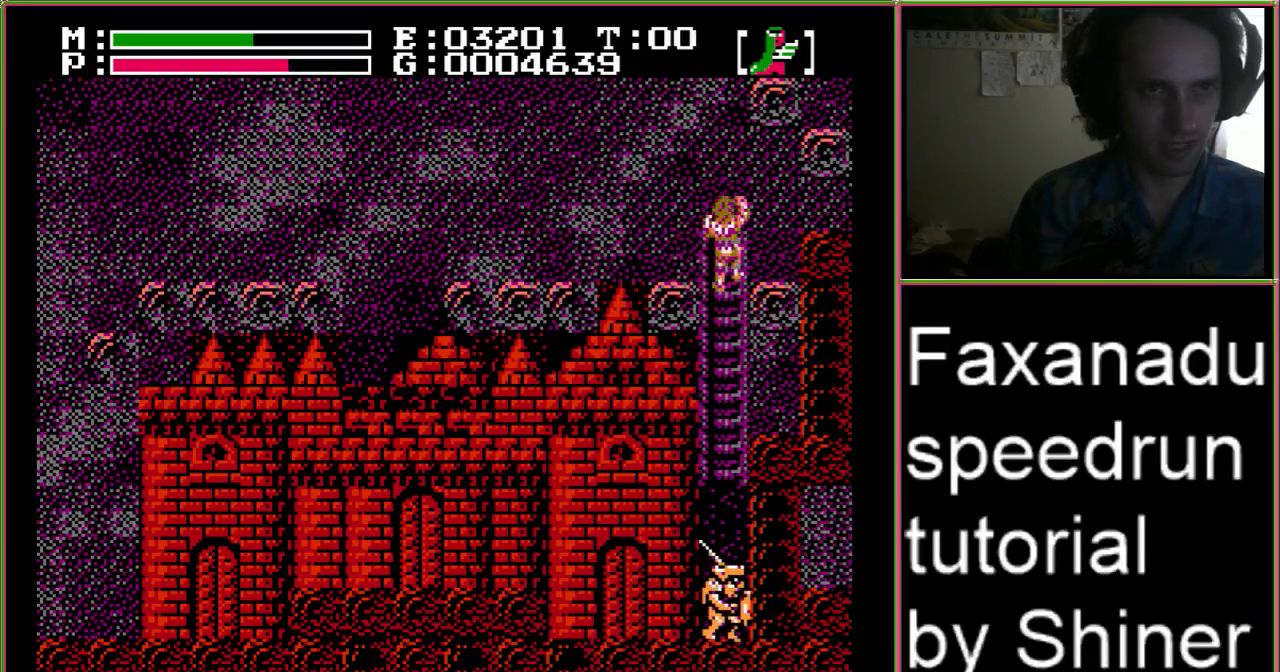
{"dt_ms": 500, "buttons": ["A", "DPAD_LEFT"], "events": [[167, "DPAD_UP", "up"], [400, "A", "down"]]}
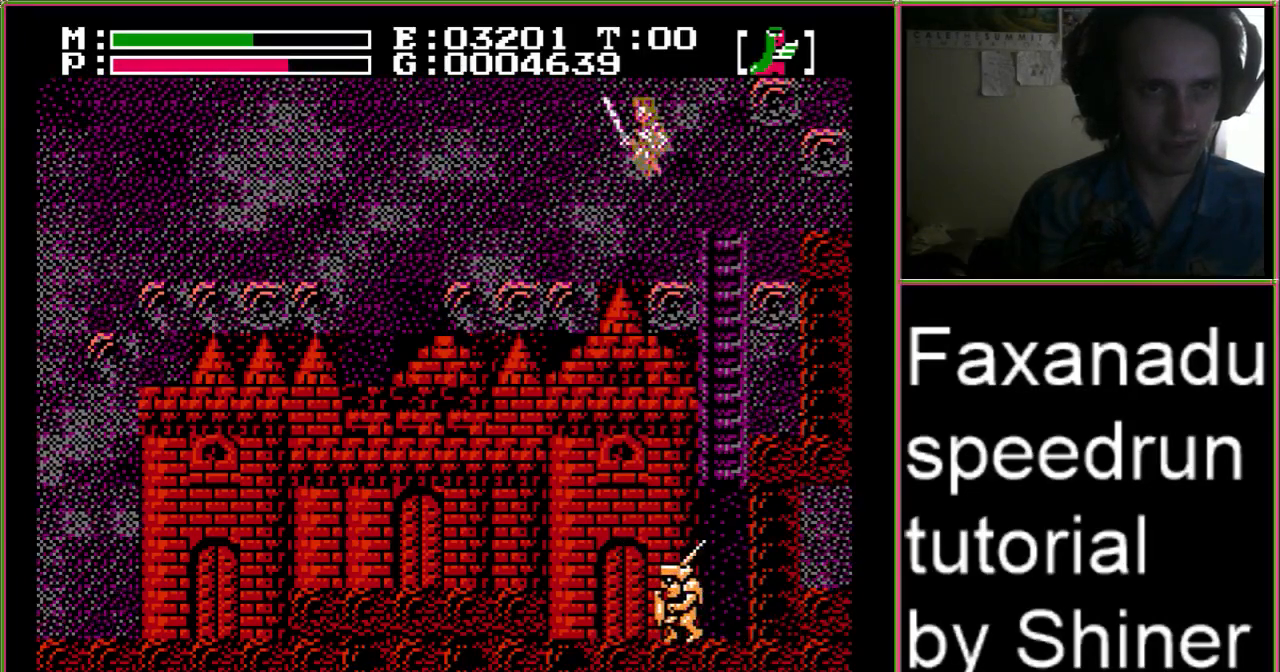
{"dt_ms": 500, "buttons": ["DPAD_LEFT"], "events": [[33, "A", "up"]]}
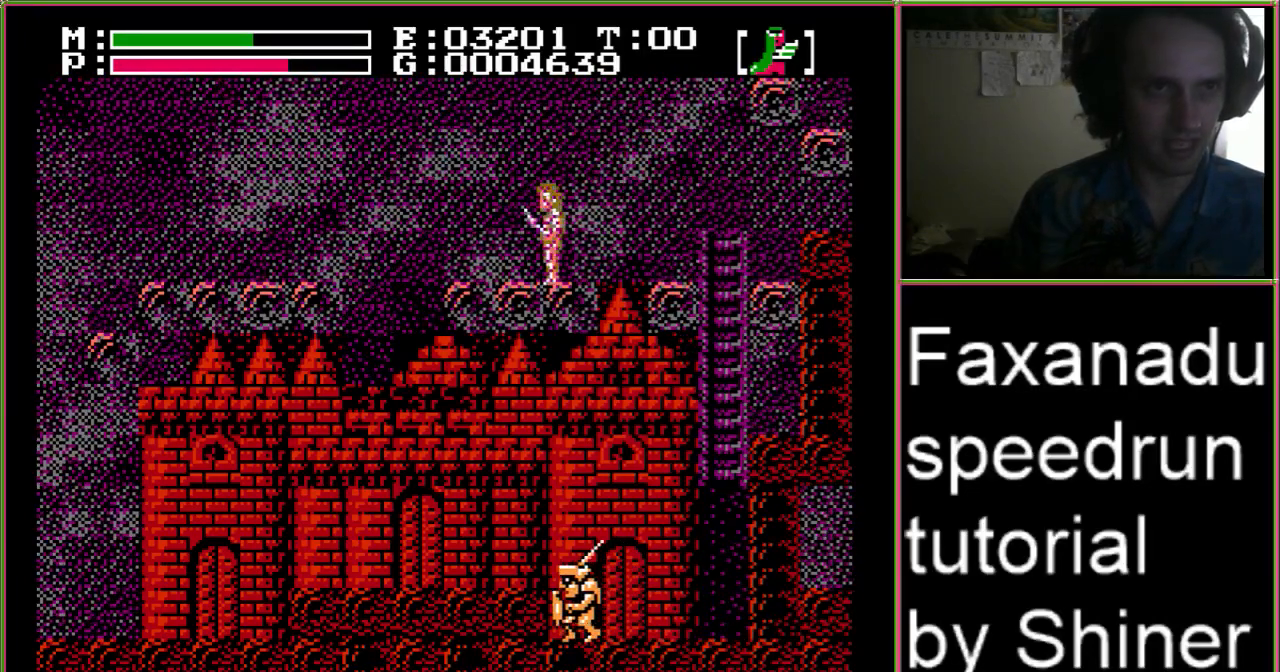
{"dt_ms": 500, "buttons": ["A", "DPAD_LEFT"], "events": [[333, "A", "down"]]}
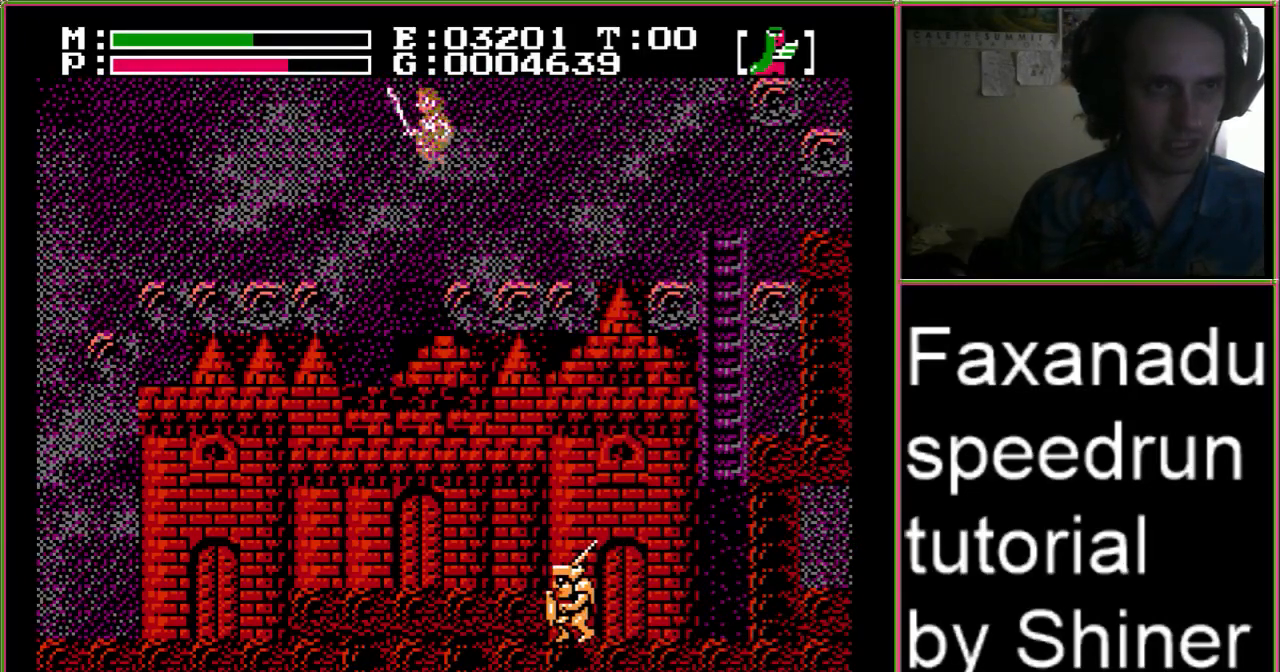
{"dt_ms": 500, "buttons": ["DPAD_LEFT"], "events": [[67, "A", "up"]]}
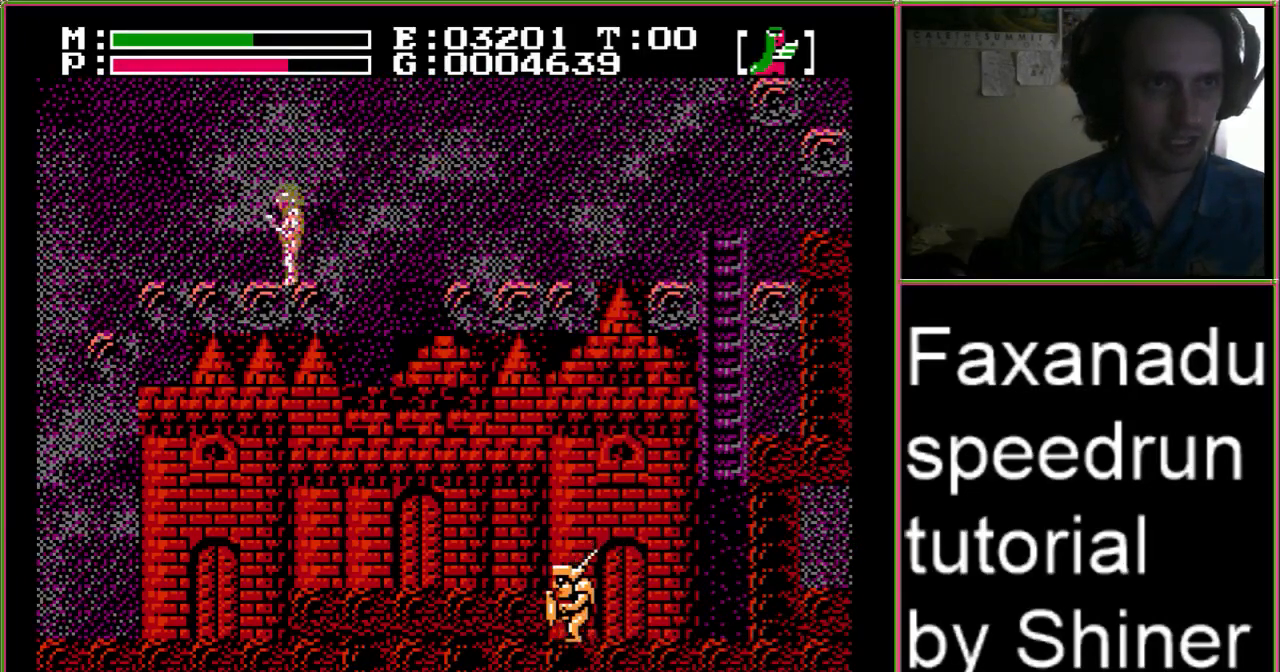
{"dt_ms": 500, "buttons": ["A", "DPAD_LEFT"], "events": [[400, "A", "down"]]}